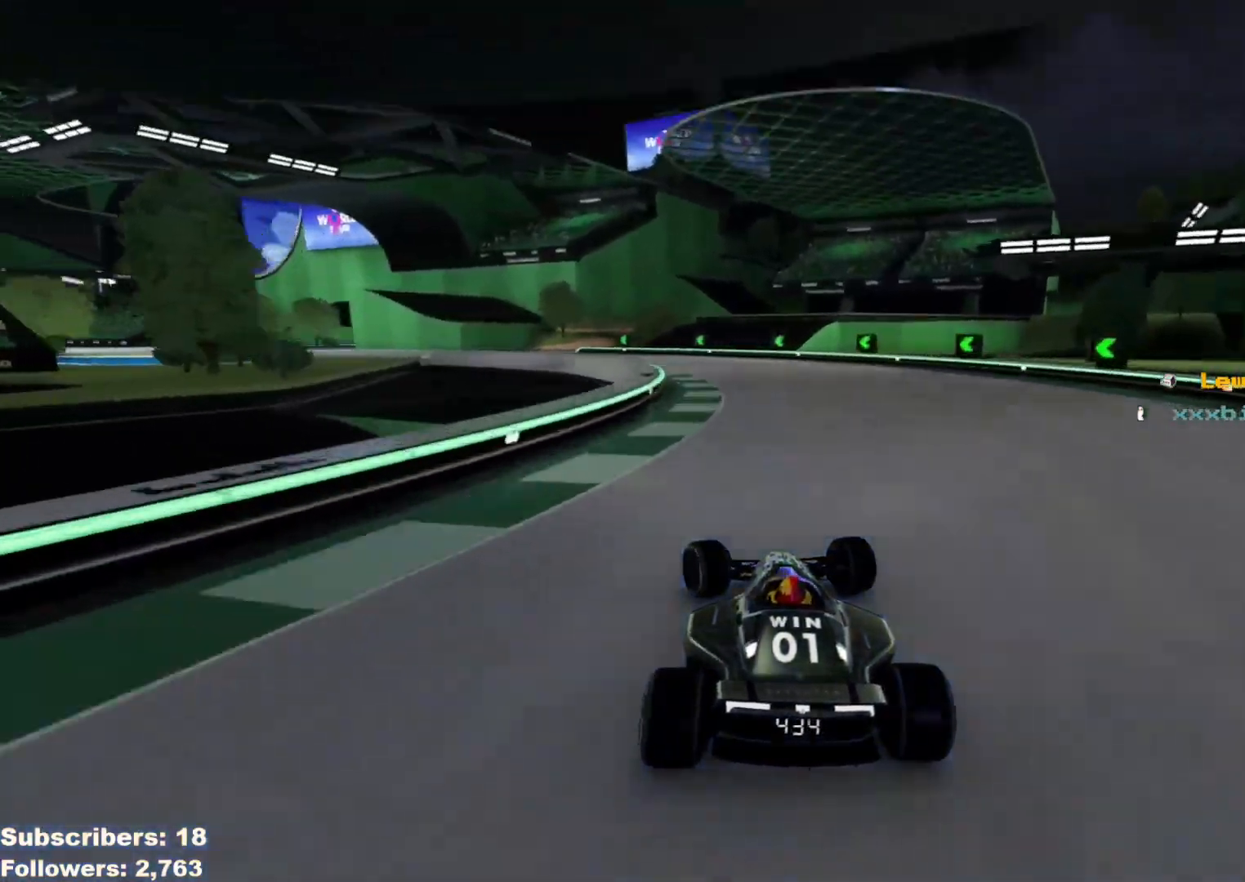
Gameplay with keyboard; each line is a JSON object with the keys held at the frame after it. "events" lists presses ("down") and releases ("up") of "down", "left", "right" and "up" between this image and that frame as [ms after this image, input, new state], when the widget could be followed in between. No other keys are recorded. Mouse input is not recorded.
{"keys": ["left", "up"], "events": []}
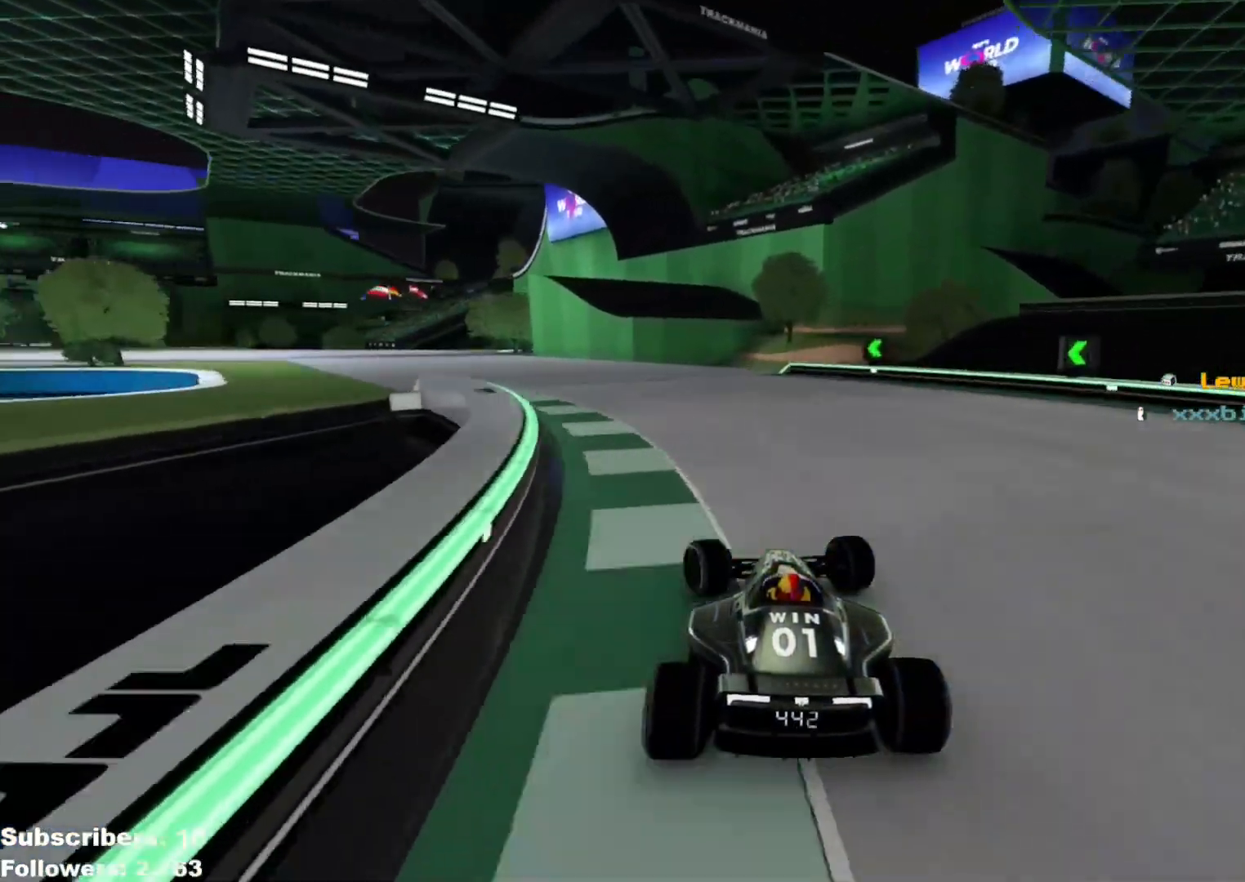
{"keys": ["left", "up"], "events": []}
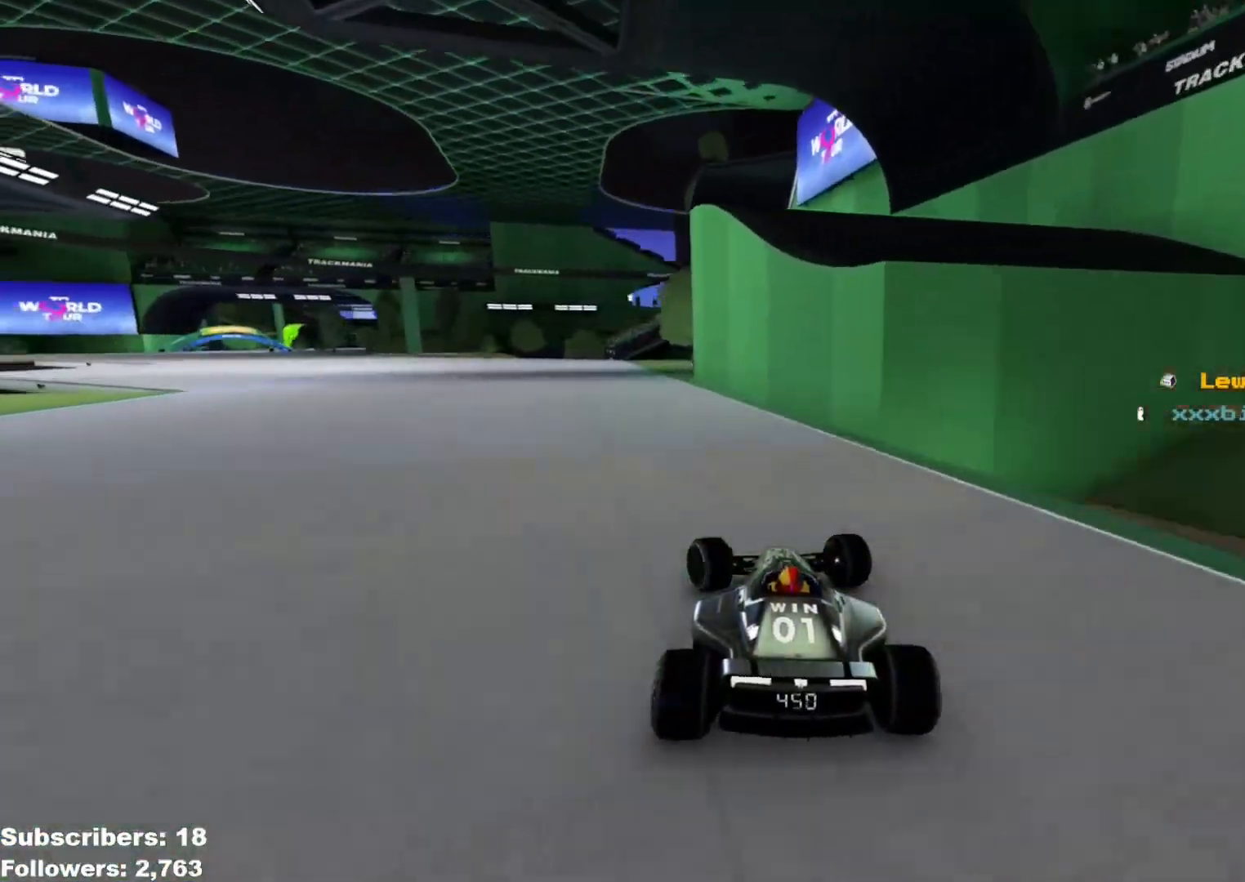
{"keys": ["left", "up"], "events": []}
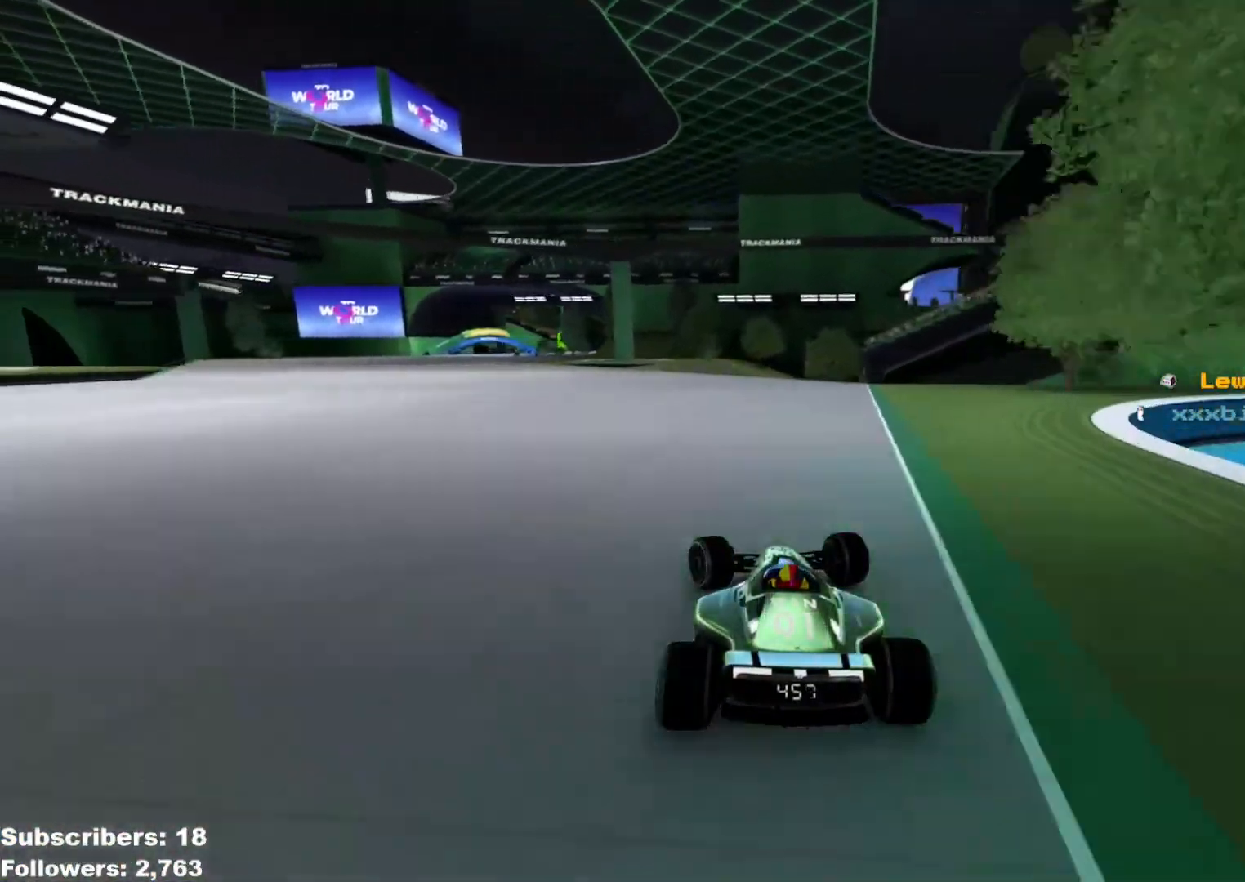
{"keys": ["left", "up"], "events": []}
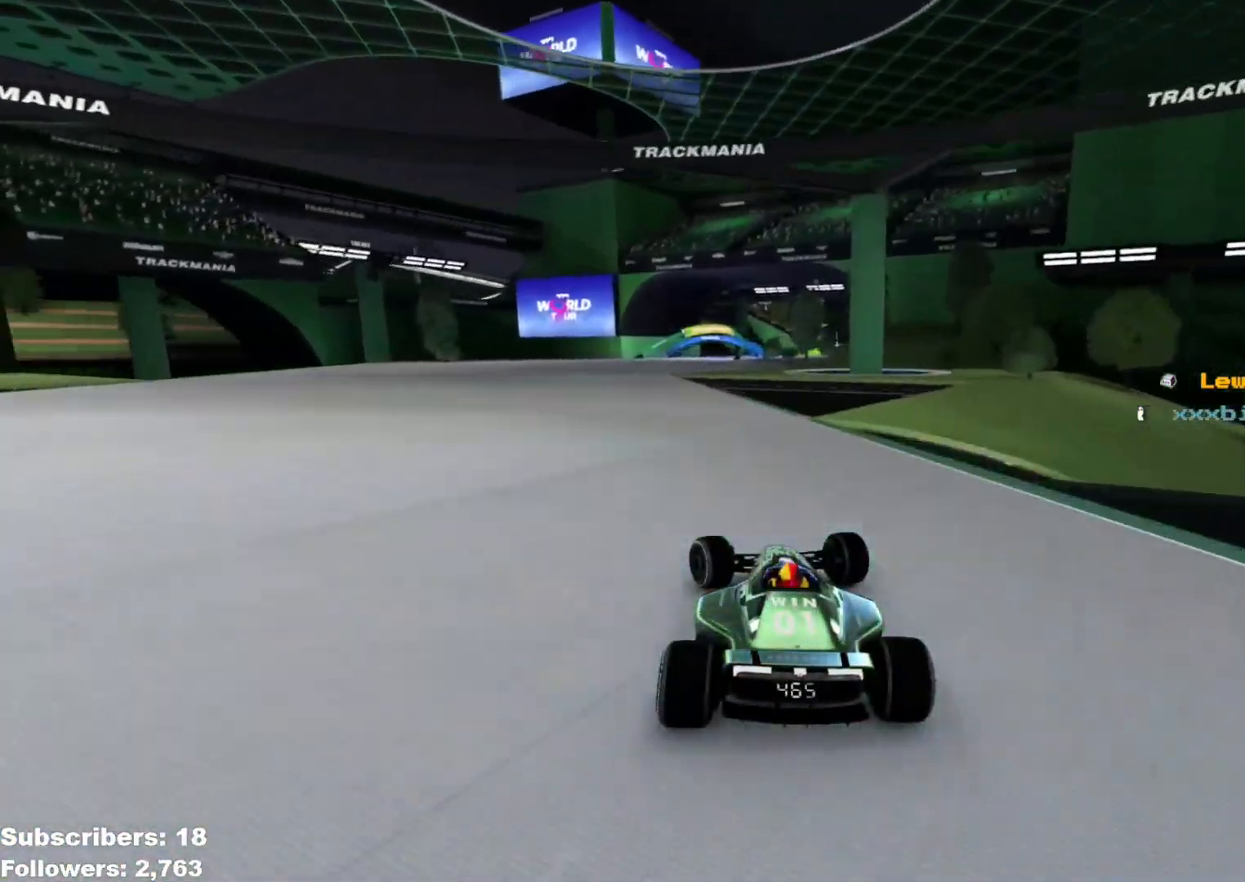
{"keys": ["right", "up"], "events": [[167, "left", "up"], [184, "right", "down"]]}
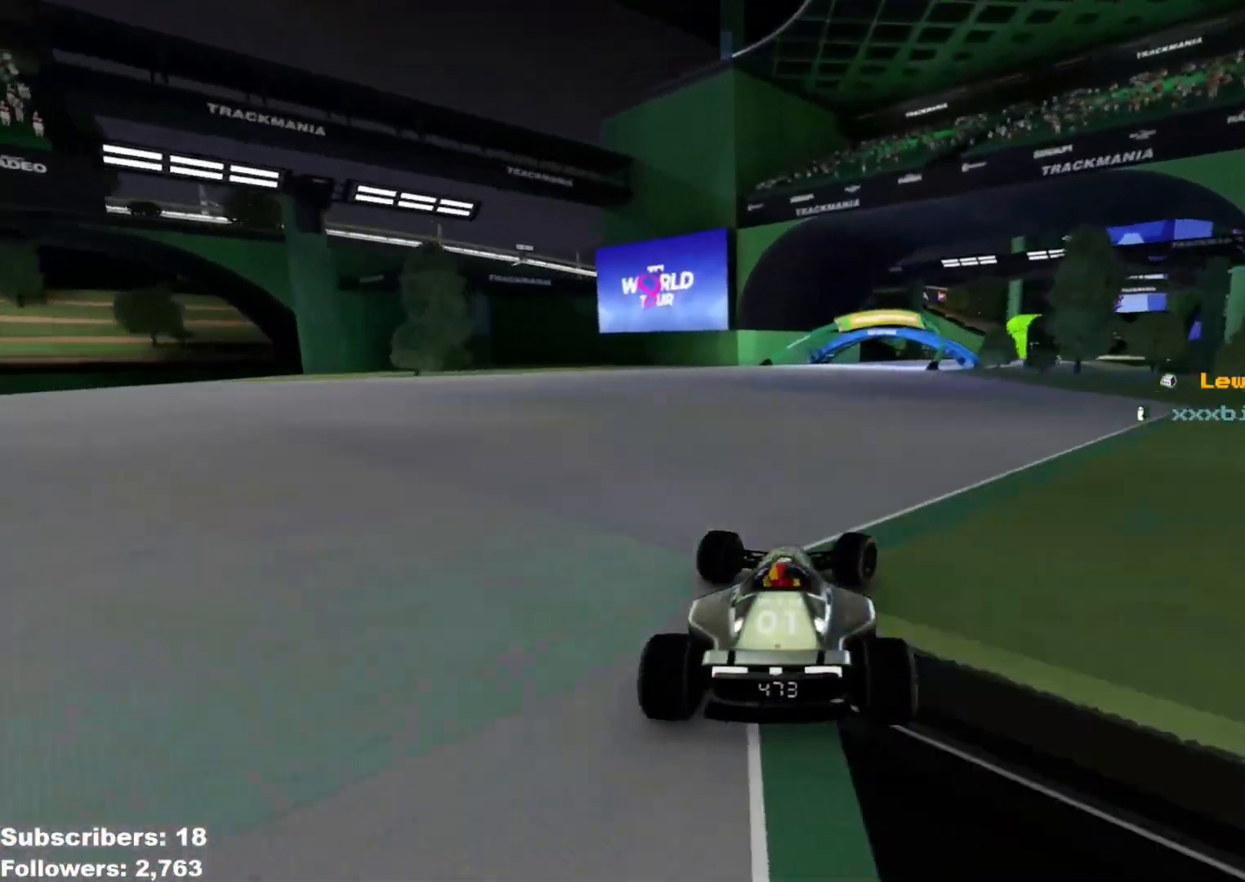
{"keys": ["right", "up"], "events": [[267, "right", "up"], [350, "right", "down"]]}
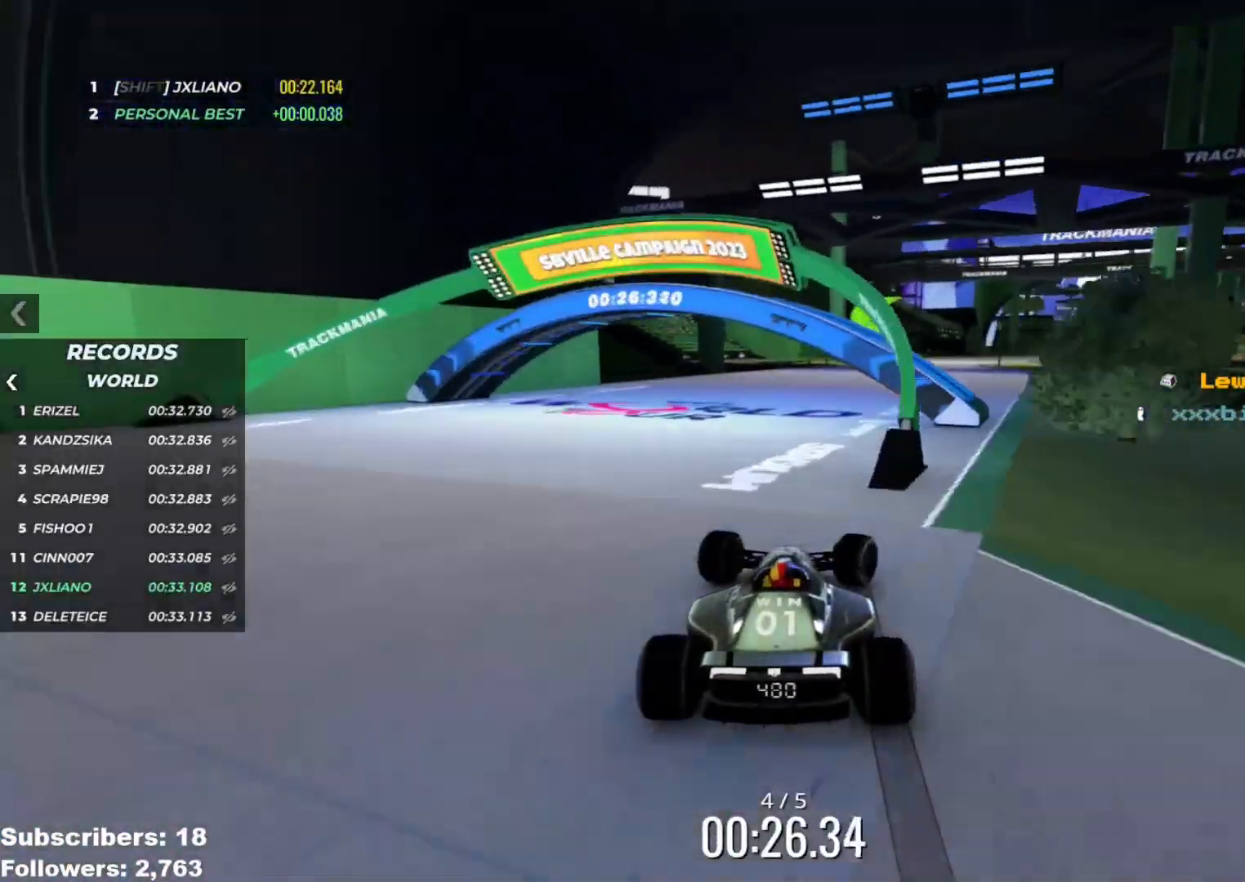
{"keys": ["right", "up"], "events": [[334, "right", "up"], [451, "right", "down"]]}
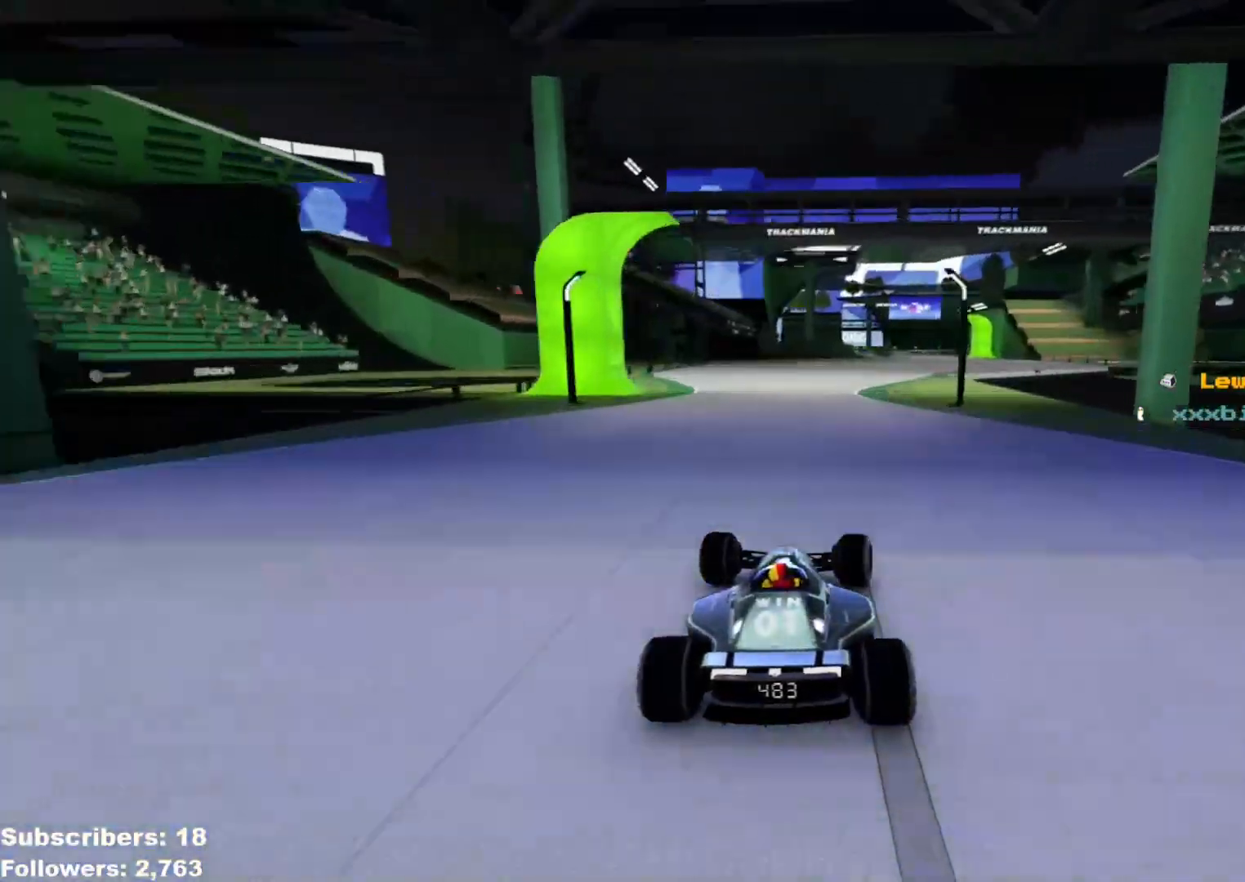
{"keys": ["left", "up"], "events": [[300, "right", "up"], [400, "left", "down"]]}
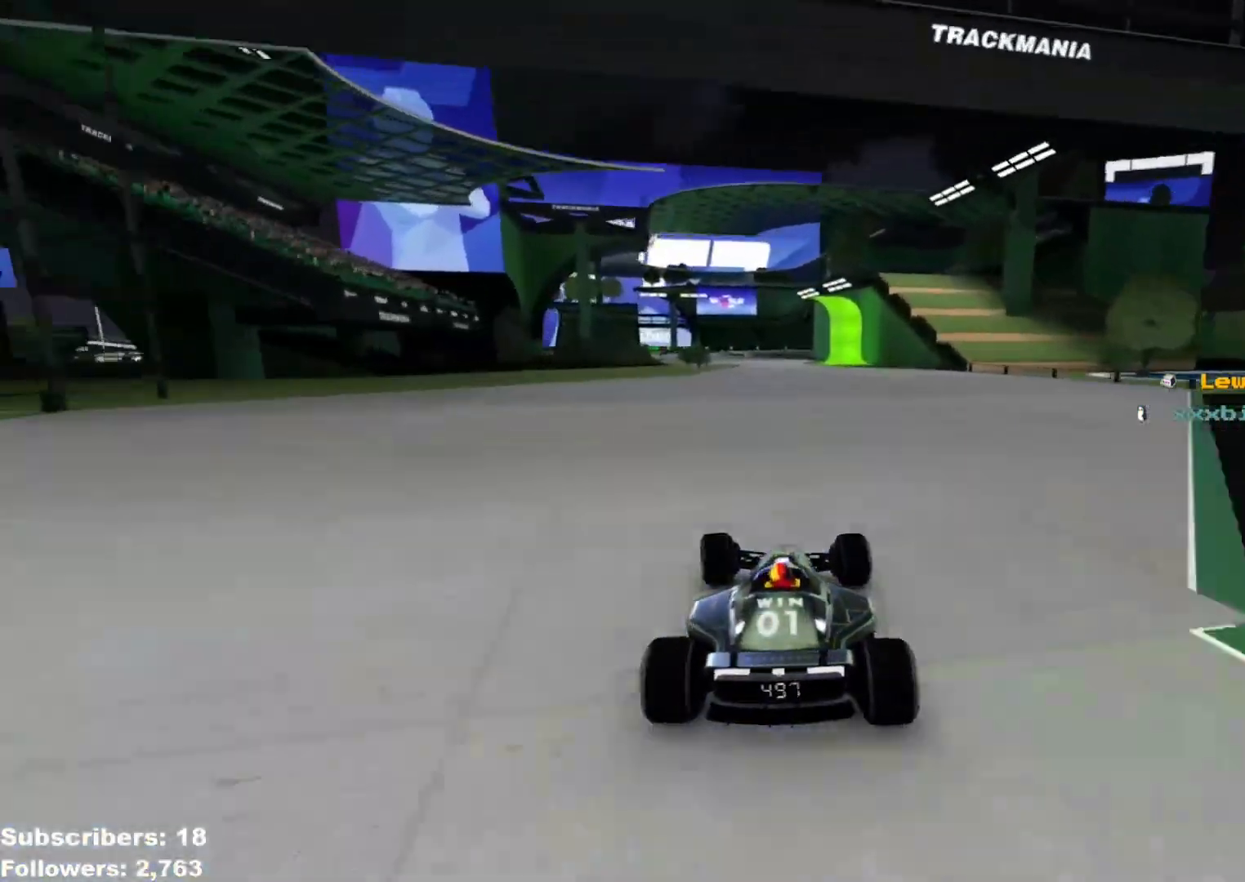
{"keys": ["left", "up"], "events": [[50, "left", "up"], [167, "left", "down"], [317, "left", "up"], [351, "left", "down"]]}
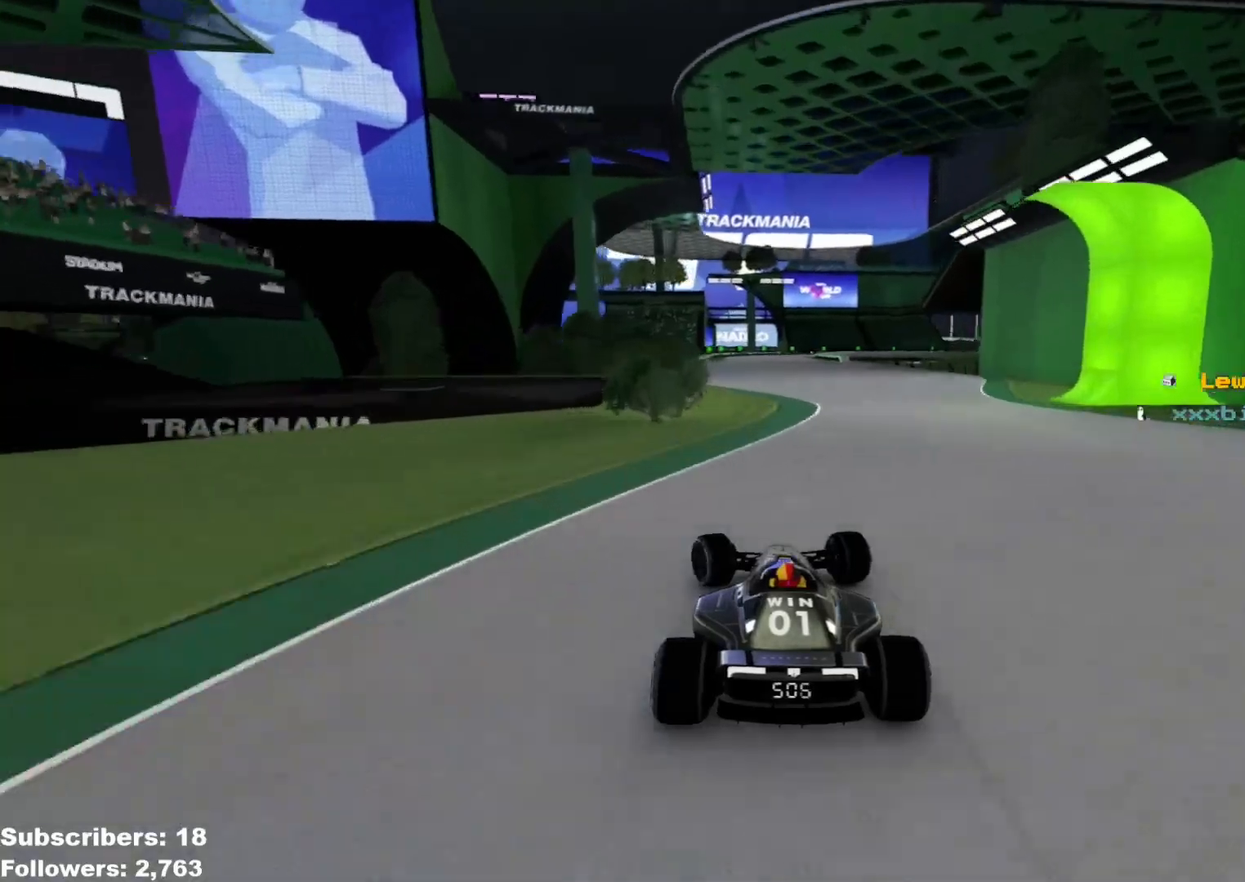
{"keys": ["right", "up"], "events": [[133, "left", "up"], [250, "right", "down"], [450, "right", "up"], [500, "right", "down"]]}
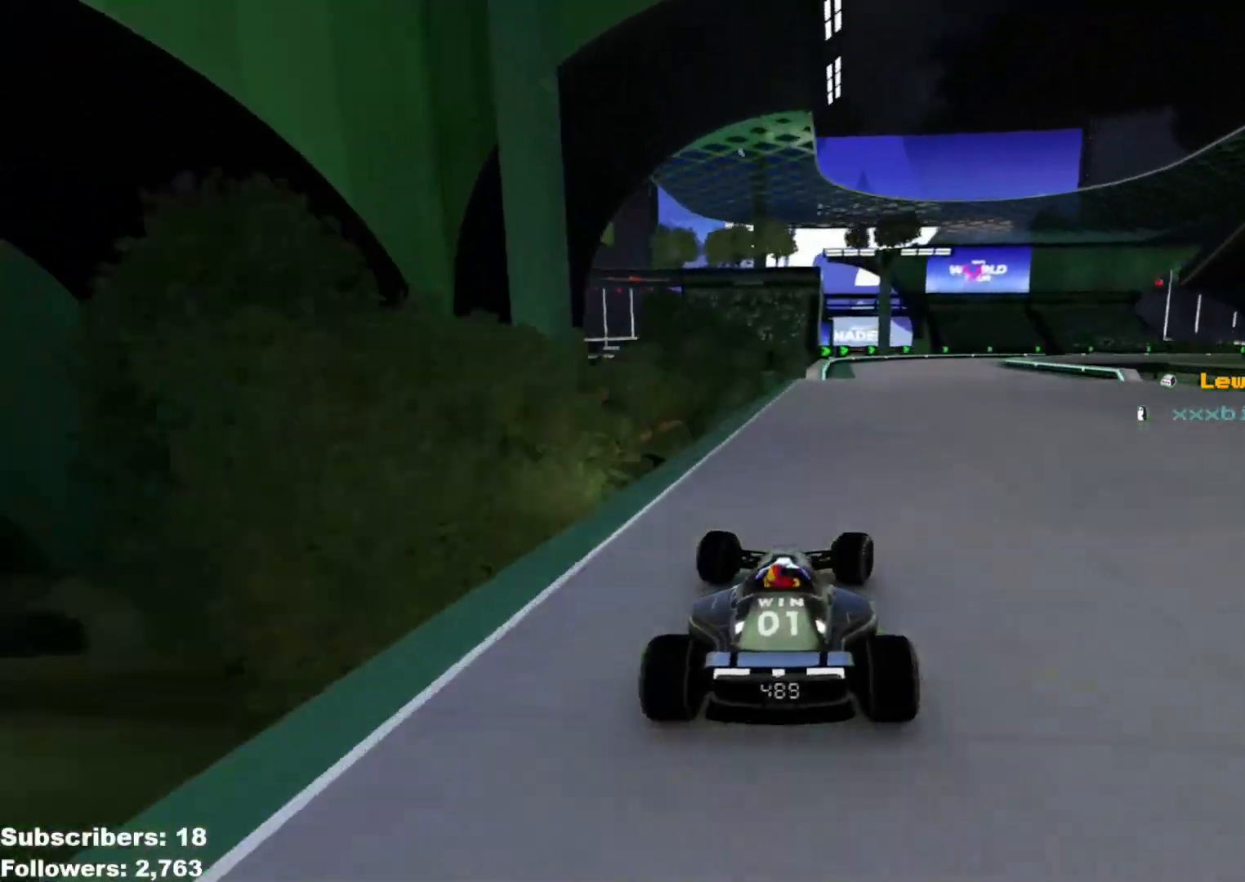
{"keys": ["right"], "events": [[317, "up", "up"]]}
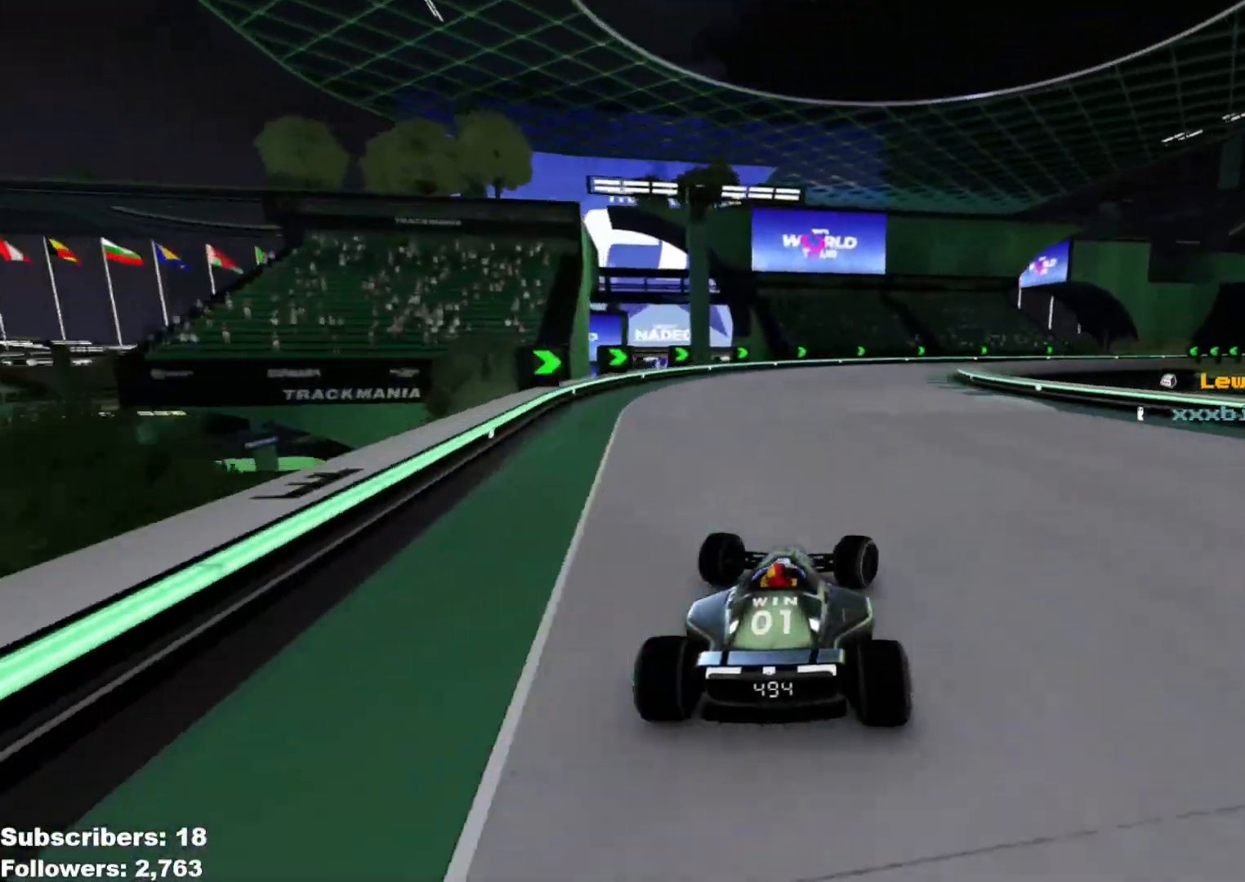
{"keys": ["right", "up"], "events": [[117, "up", "down"]]}
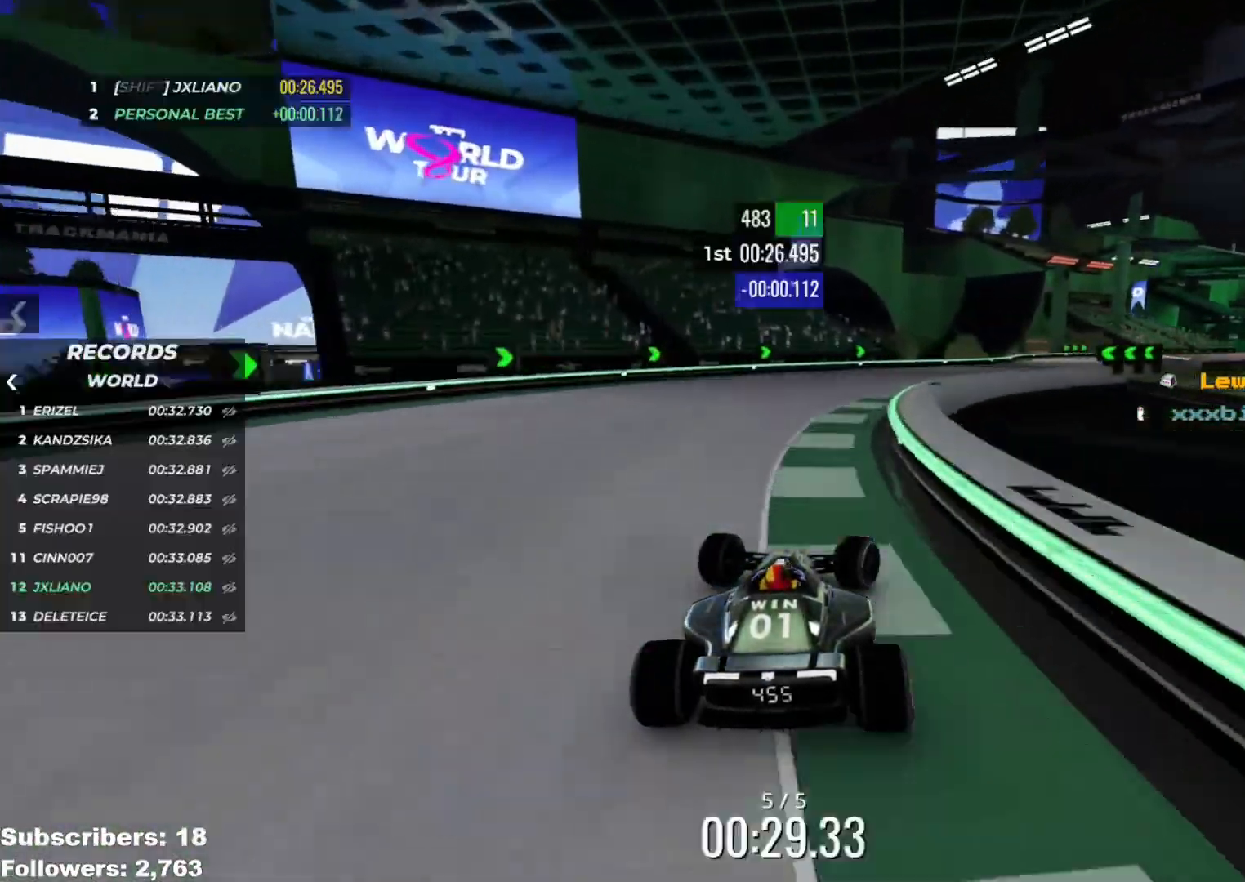
{"keys": ["right", "up"], "events": []}
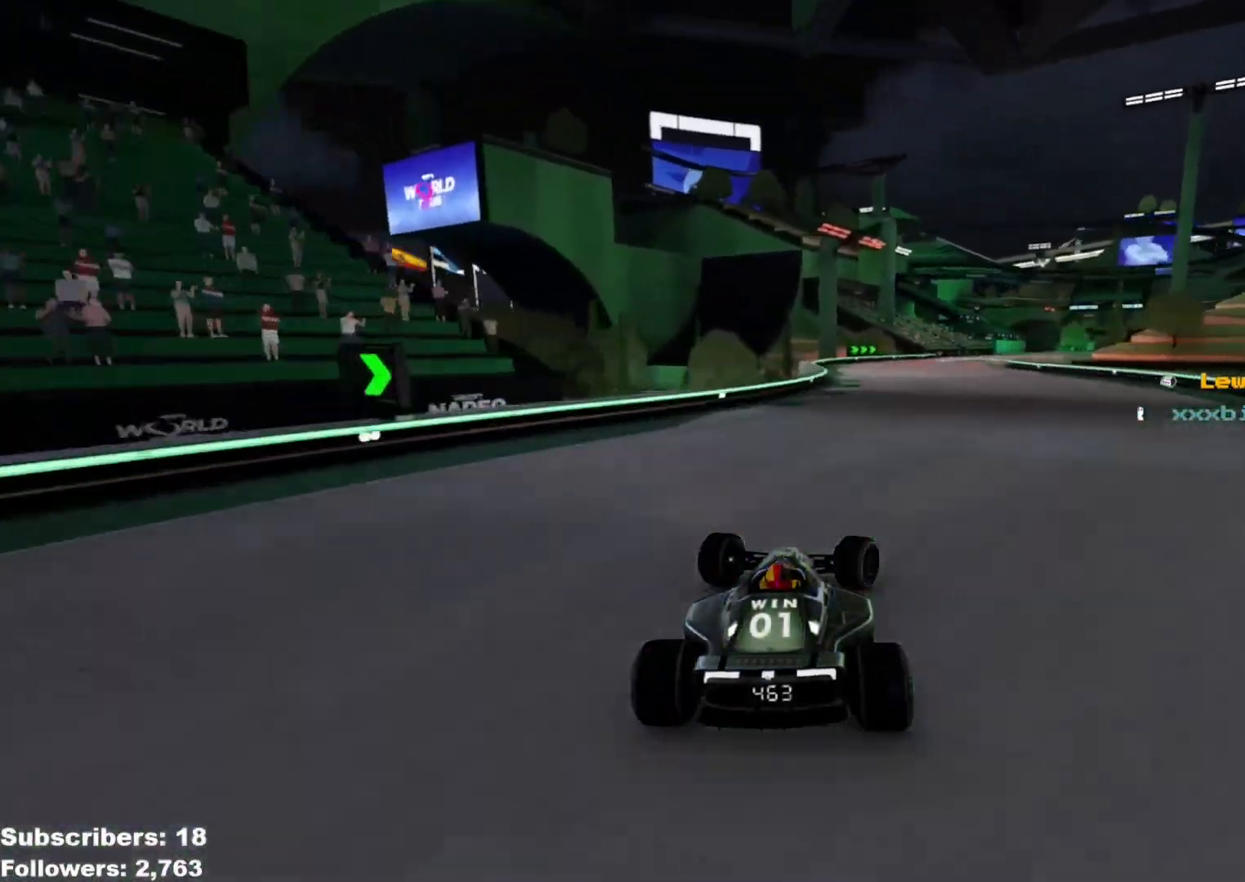
{"keys": ["up"], "events": [[317, "right", "up"], [417, "right", "down"], [500, "right", "up"]]}
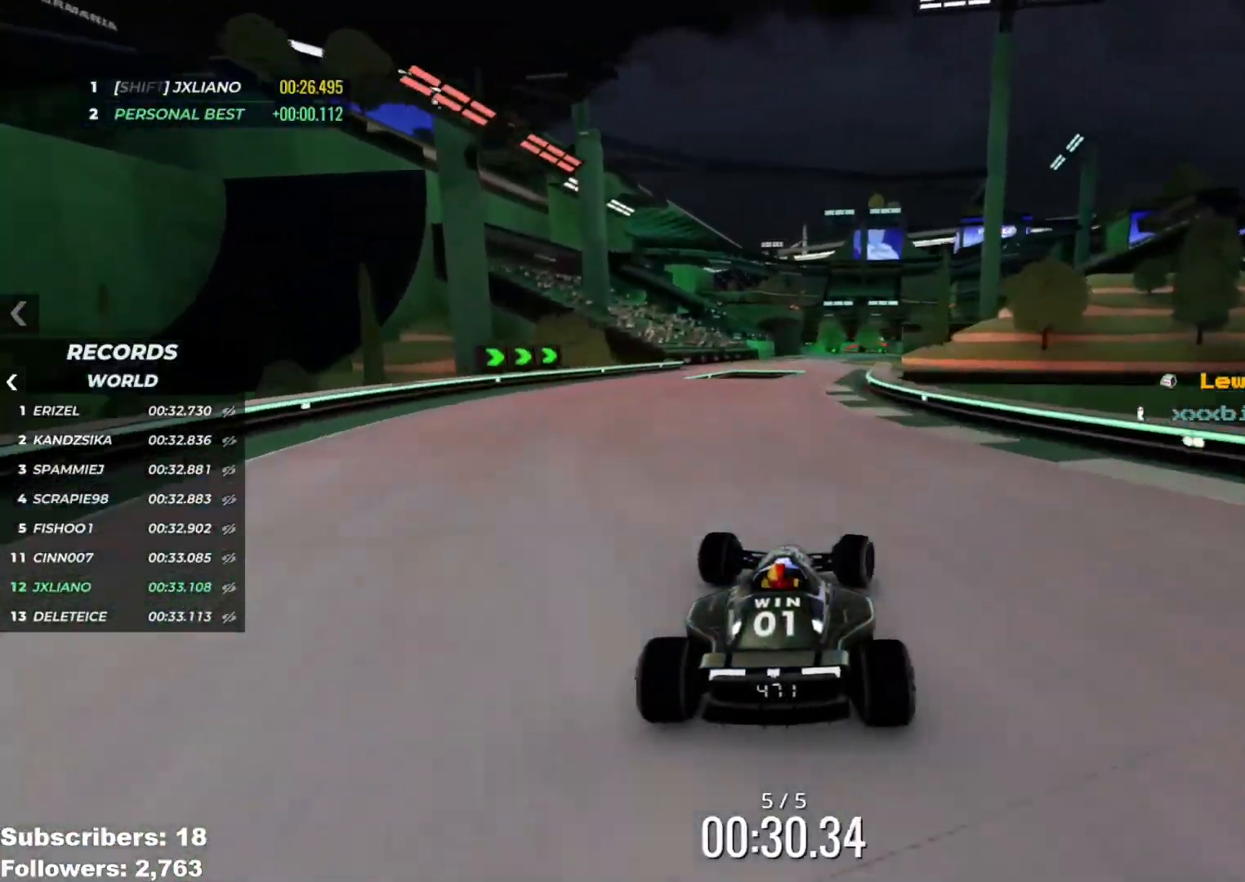
{"keys": ["up"], "events": [[117, "left", "down"], [234, "left", "up"]]}
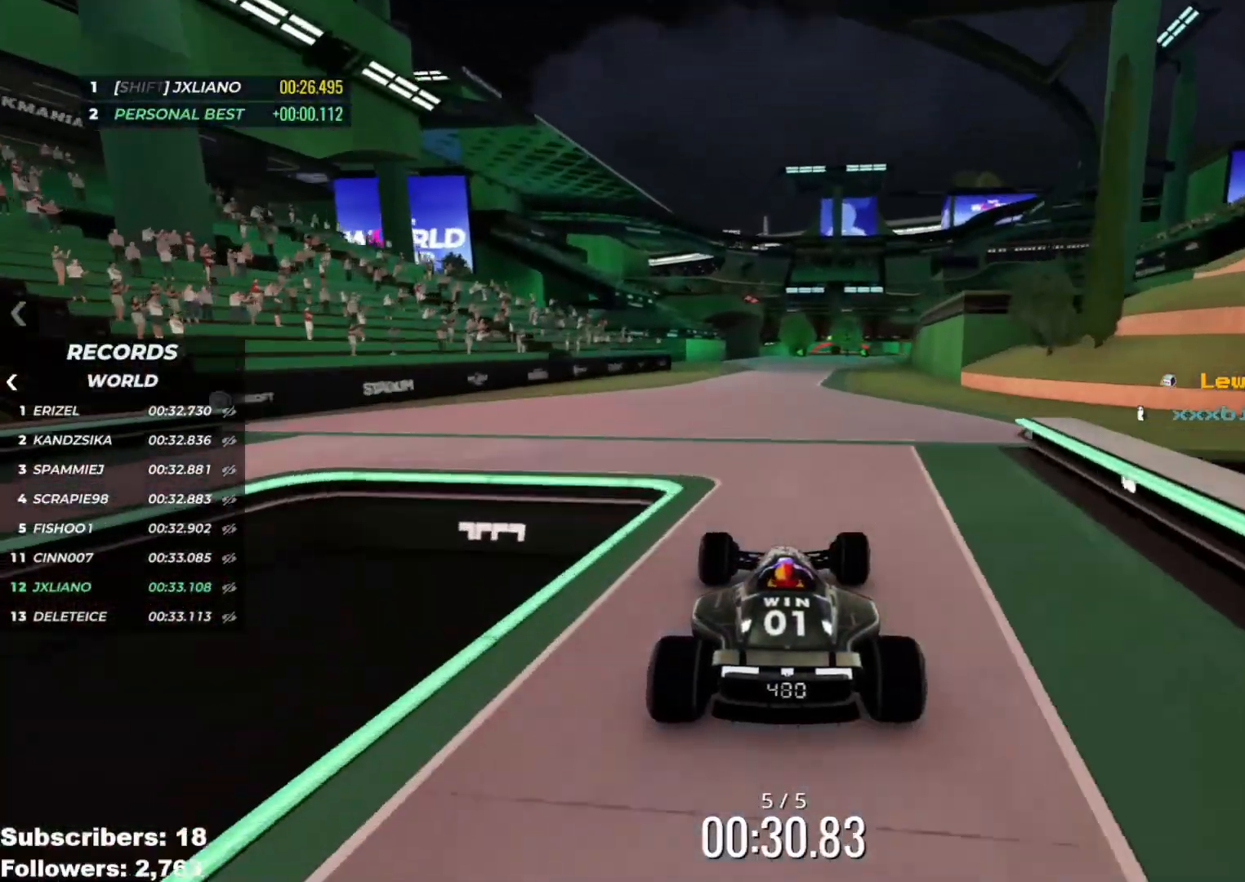
{"keys": ["up"], "events": [[50, "left", "down"], [117, "left", "up"]]}
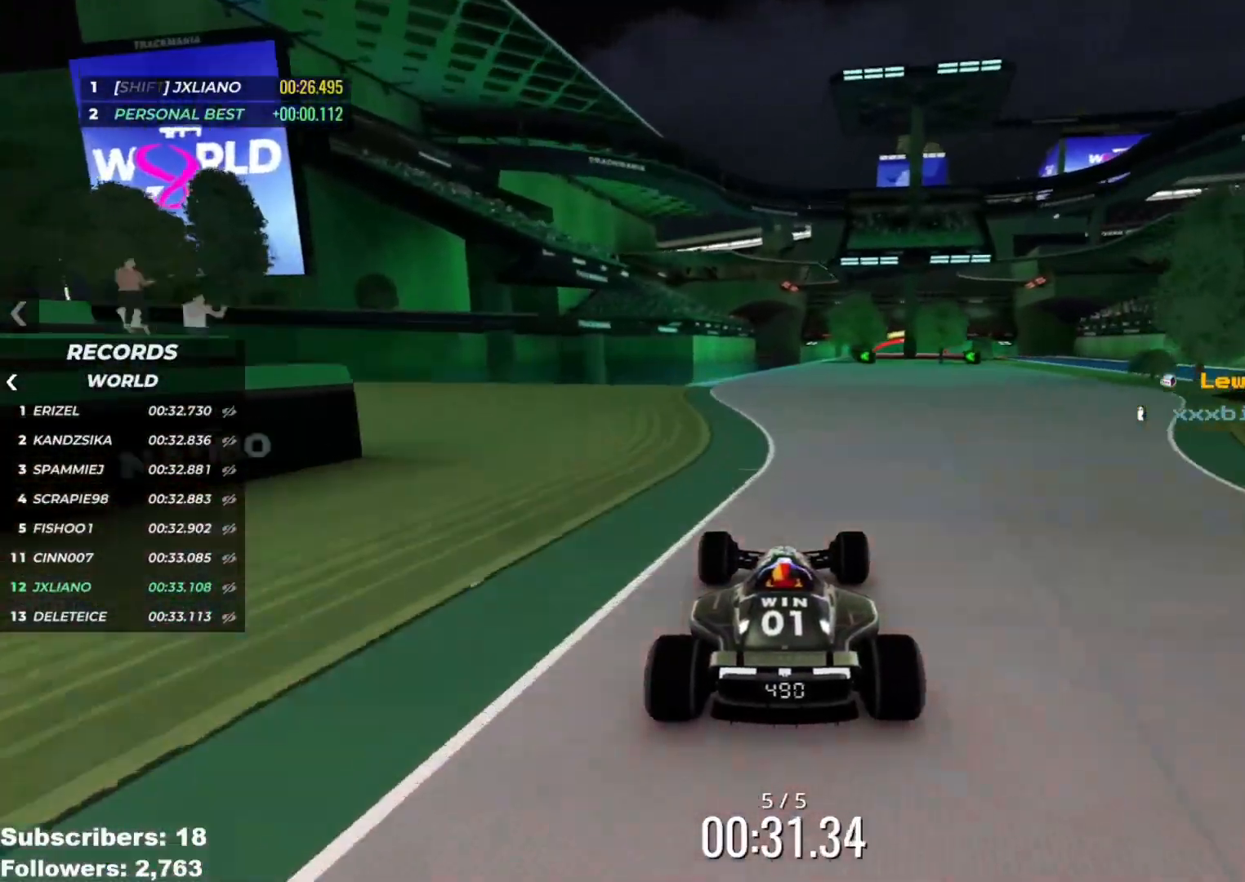
{"keys": ["up"], "events": [[201, "right", "down"], [284, "right", "up"]]}
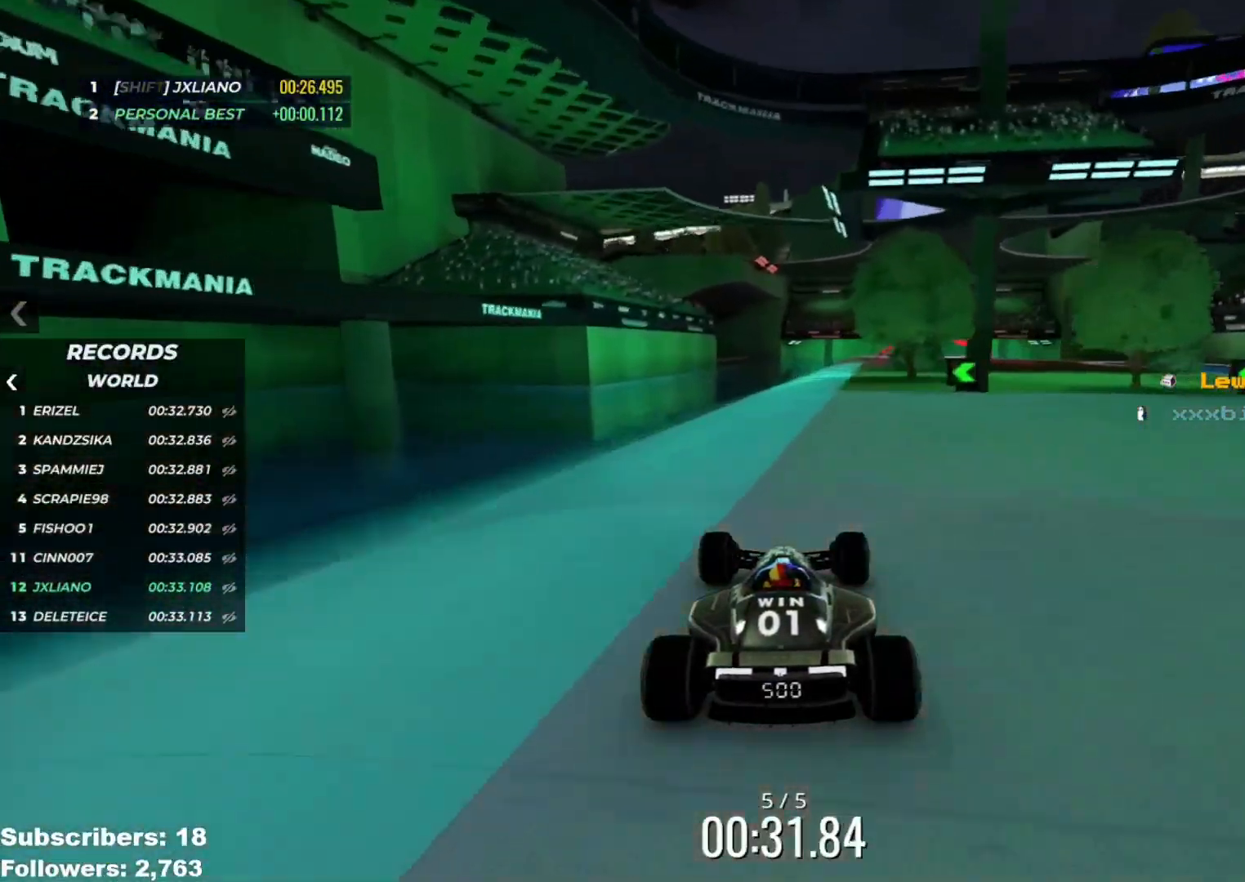
{"keys": ["up"], "events": [[33, "right", "down"], [183, "right", "up"], [300, "right", "down"], [367, "right", "up"]]}
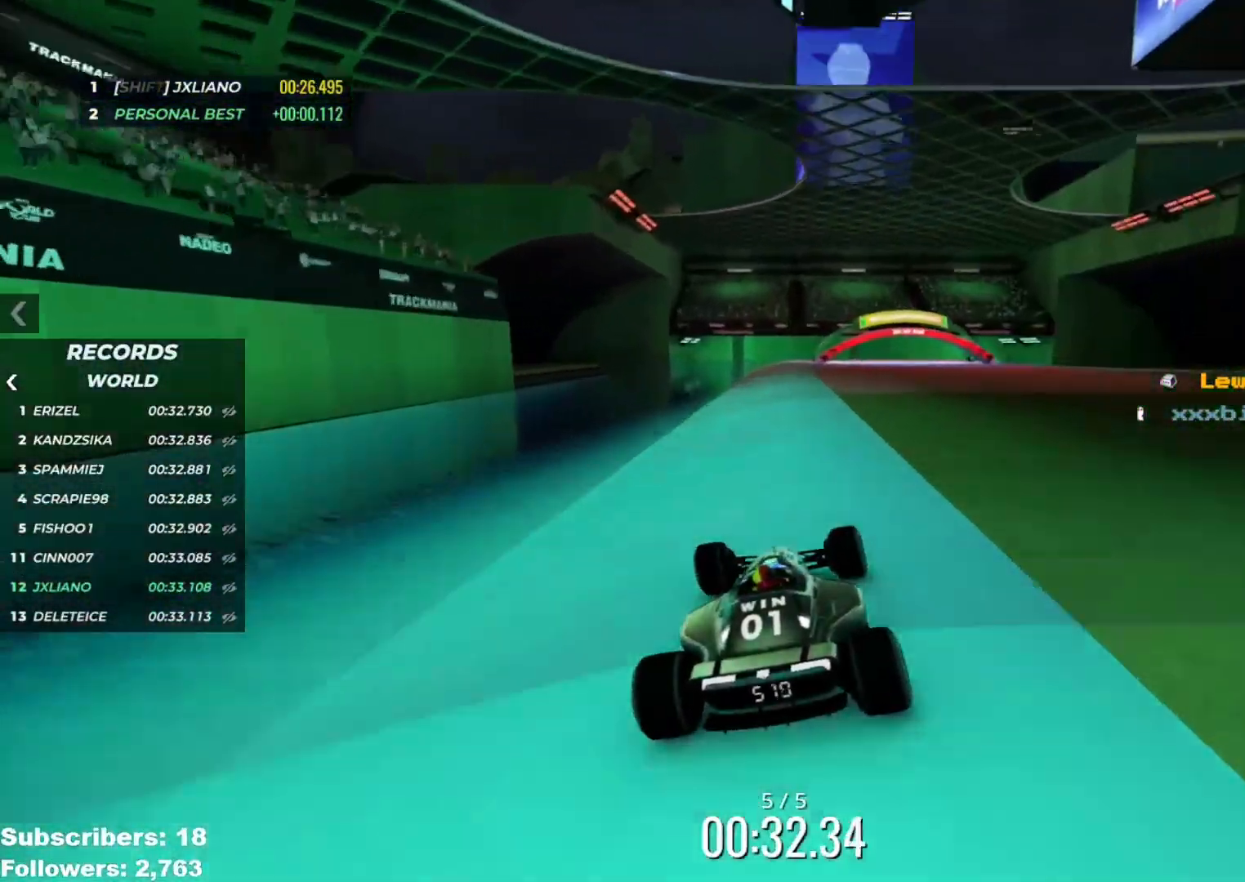
{"keys": ["up"], "events": [[84, "right", "down"], [217, "right", "up"], [367, "right", "down"], [451, "right", "up"]]}
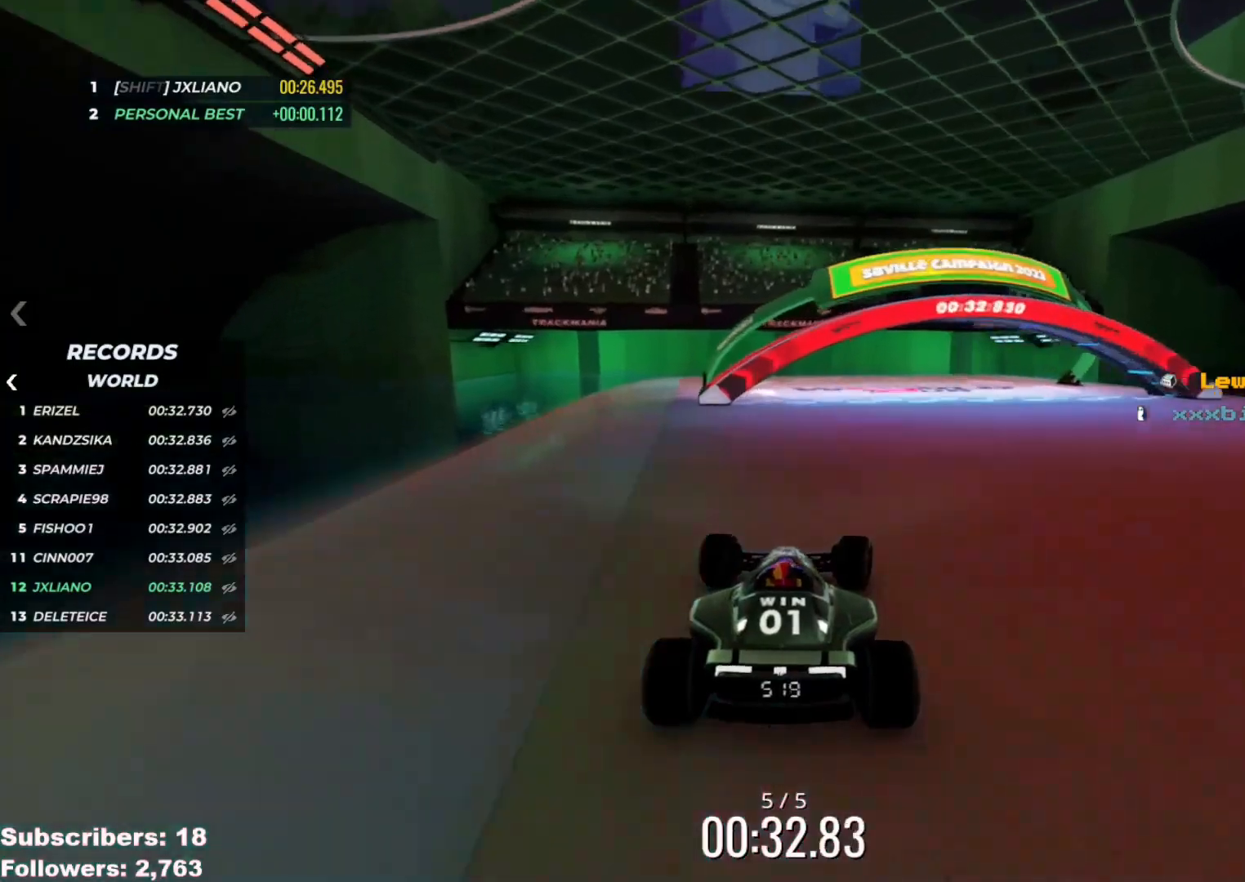
{"keys": ["up"], "events": [[17, "left", "down"], [283, "left", "up"]]}
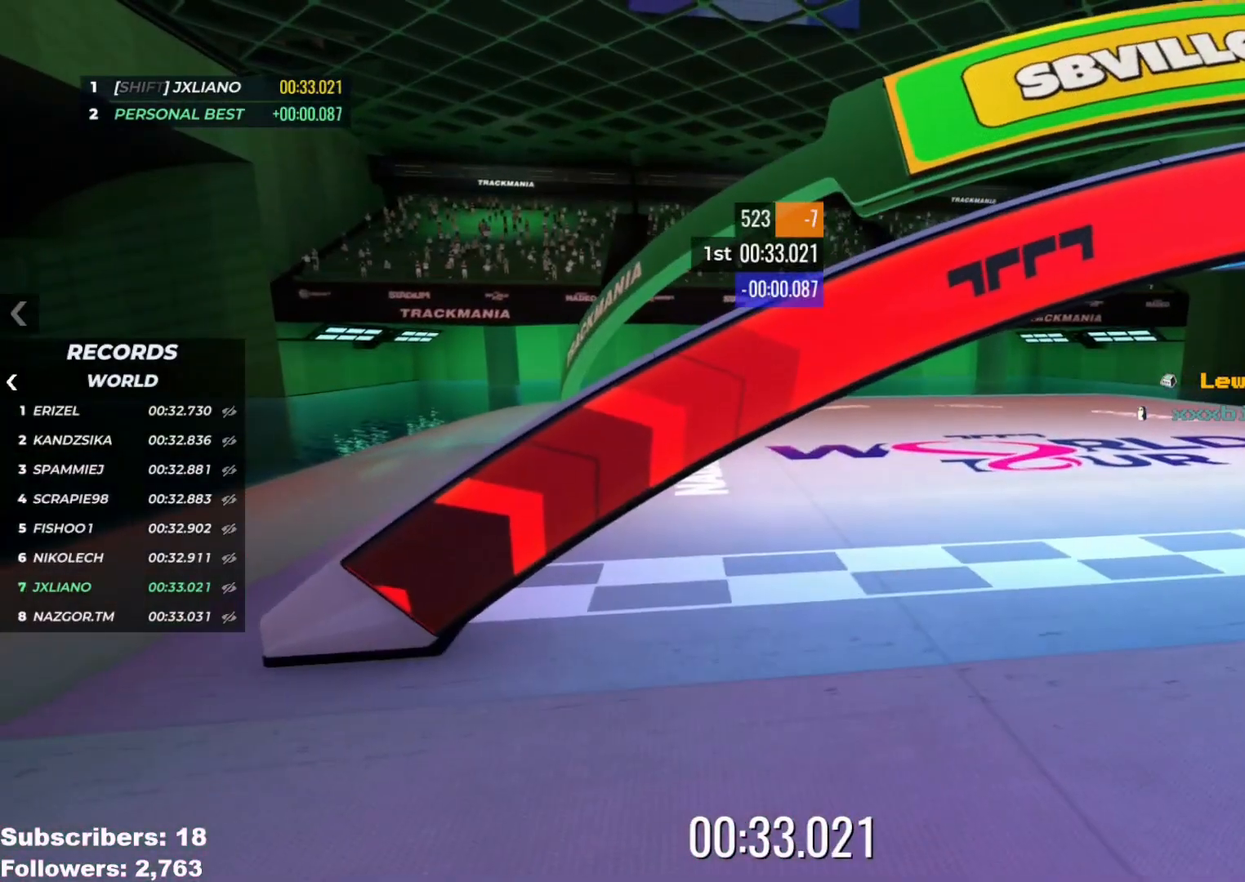
{"keys": [], "events": [[484, "up", "up"]]}
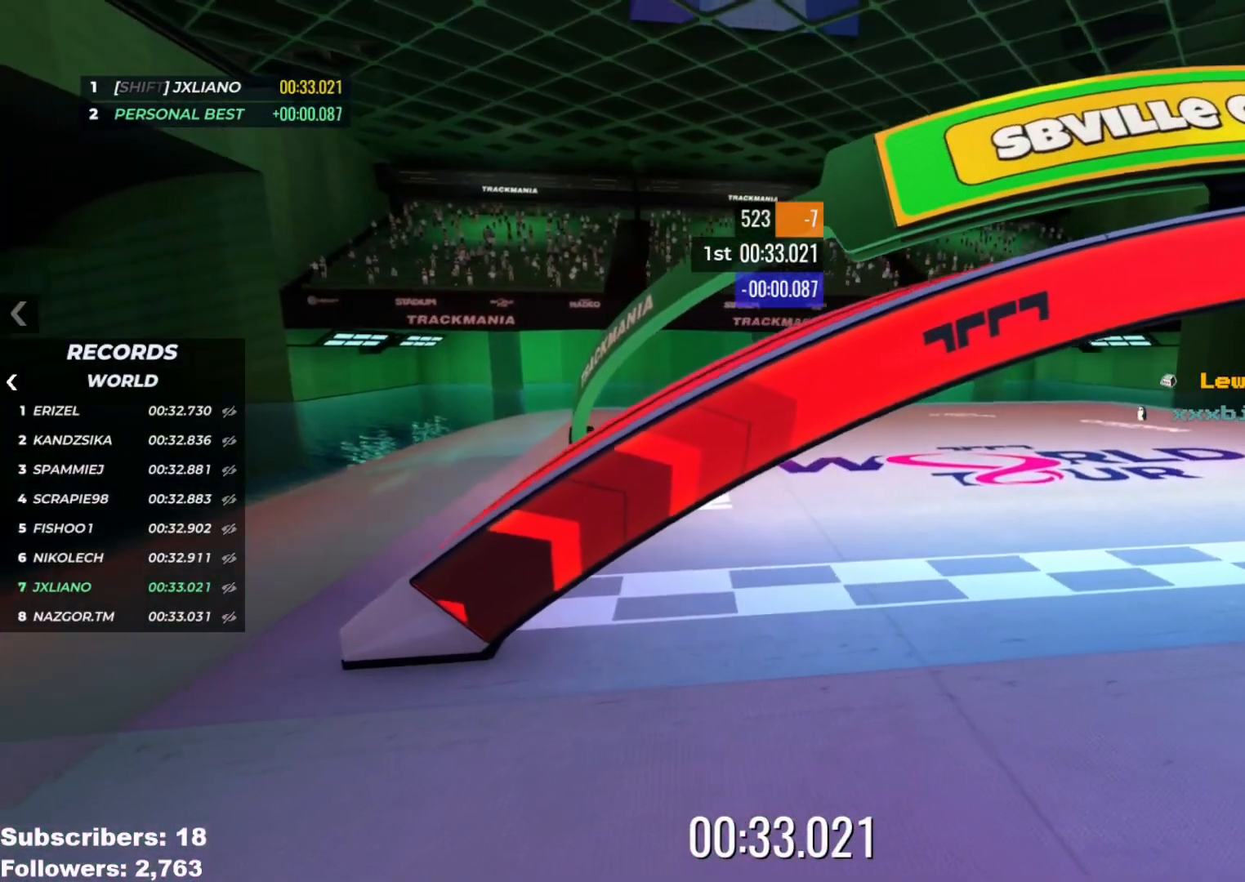
{"keys": [], "events": []}
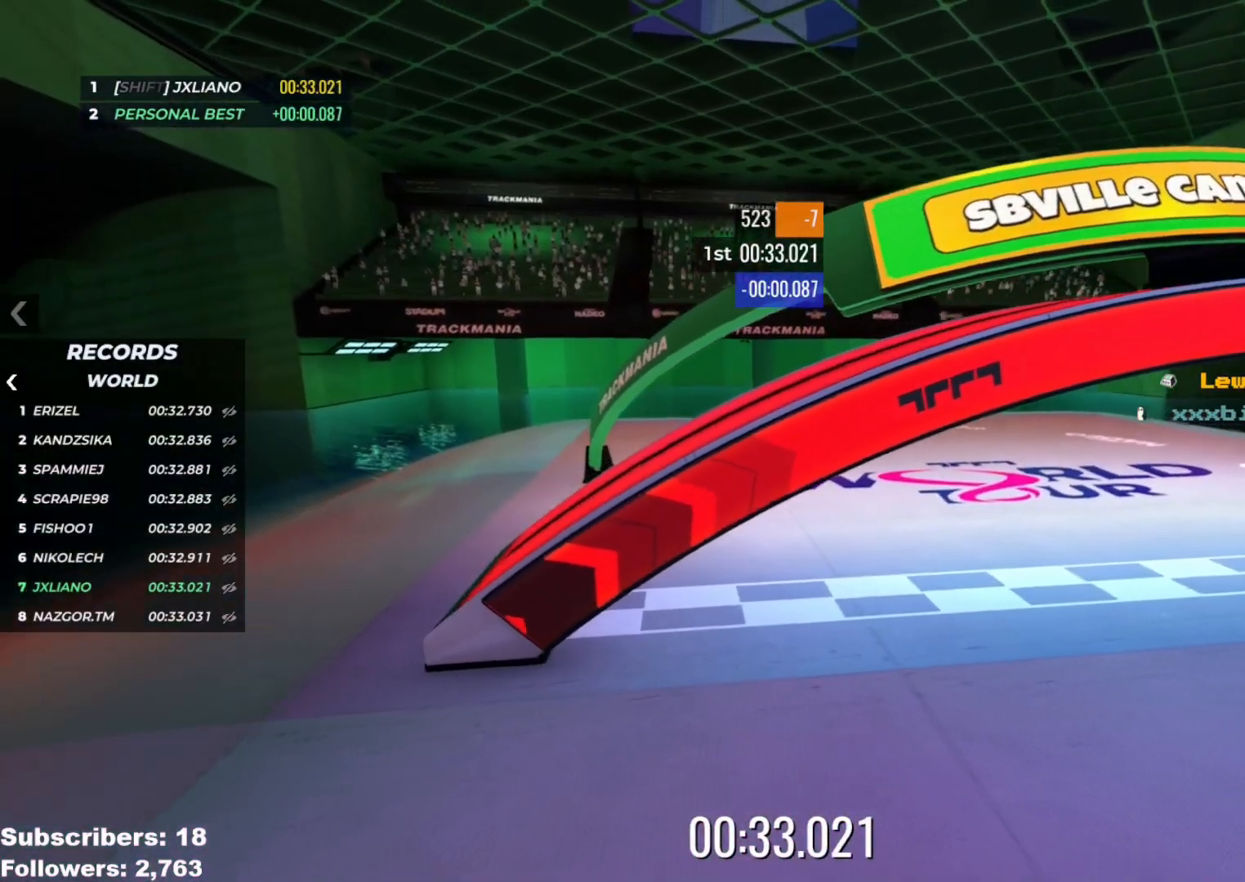
{"keys": [], "events": []}
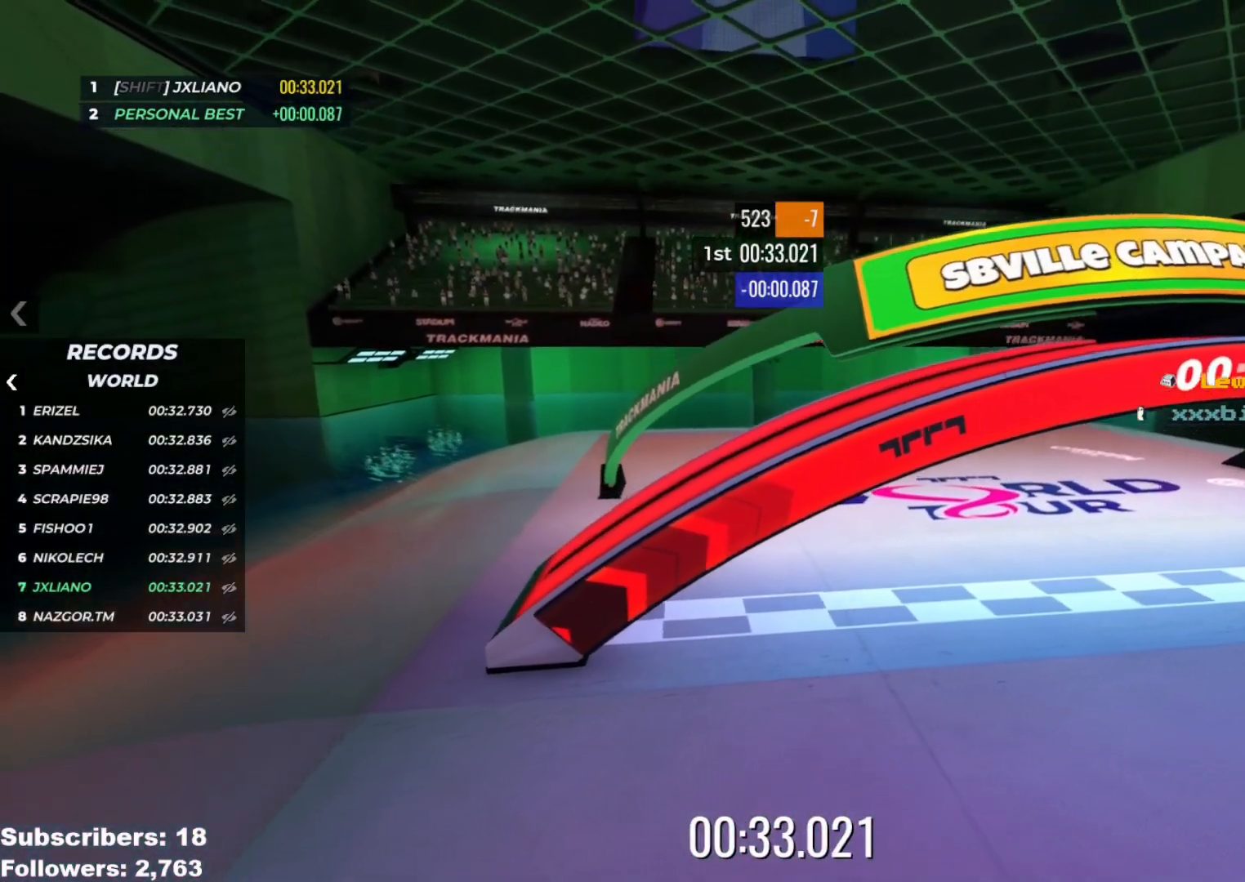
{"keys": [], "events": []}
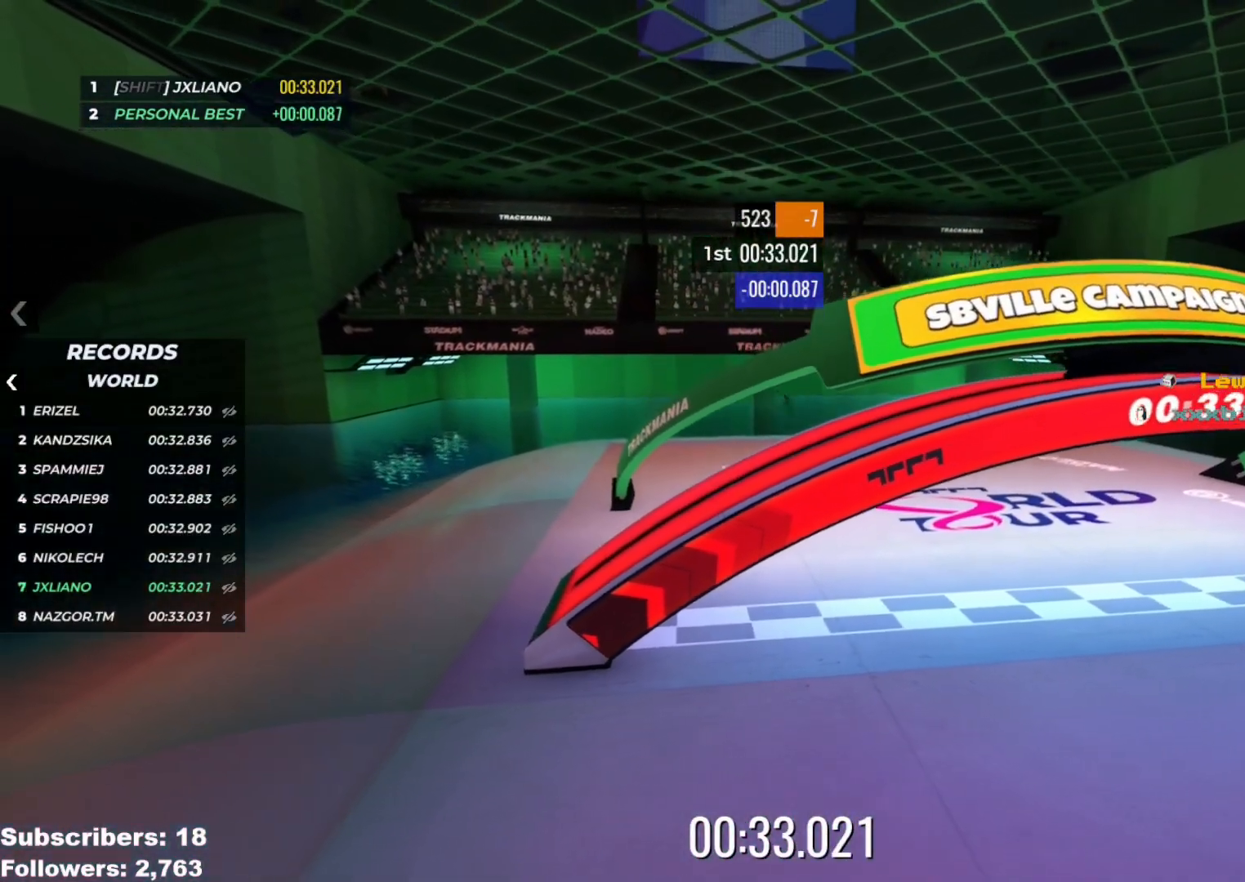
{"keys": []}
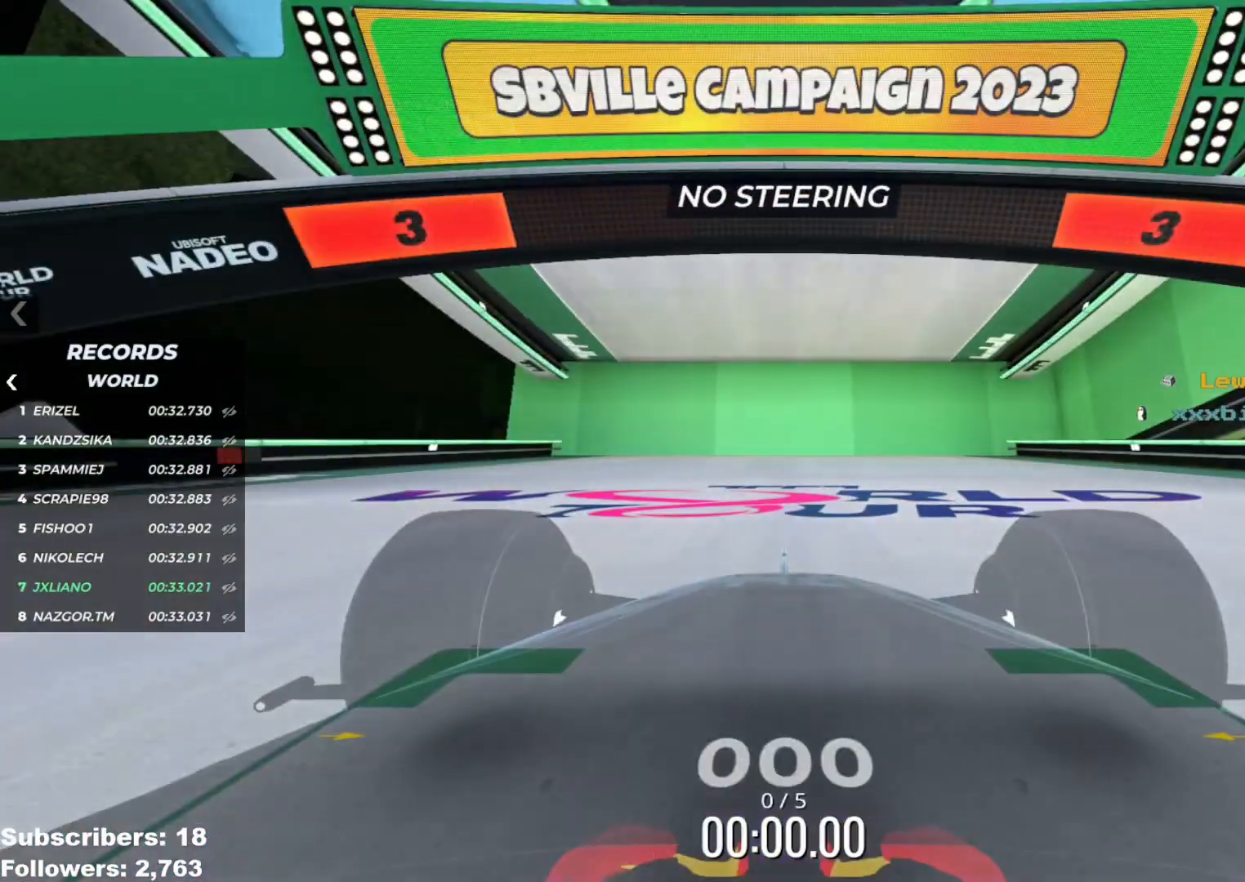
{"keys": [], "events": []}
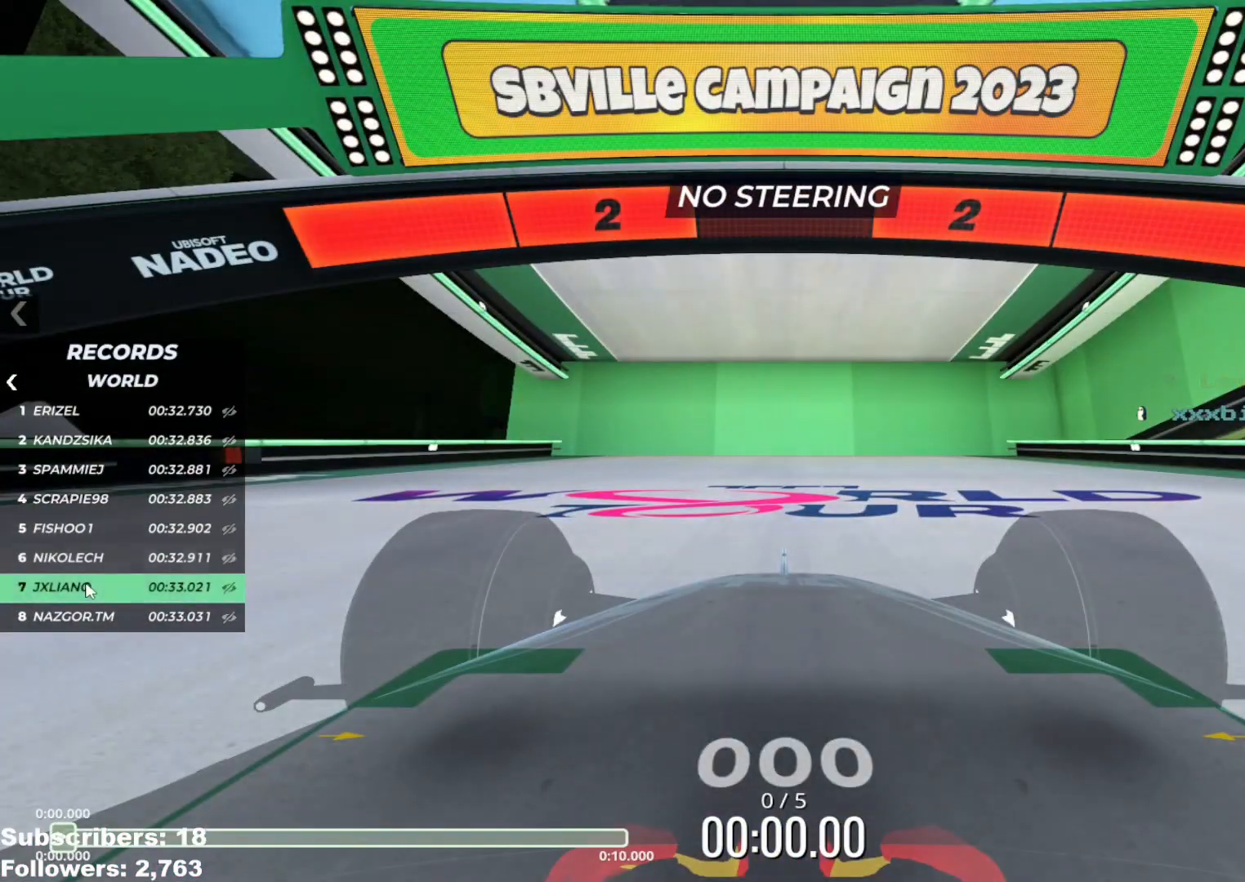
{"keys": [], "events": []}